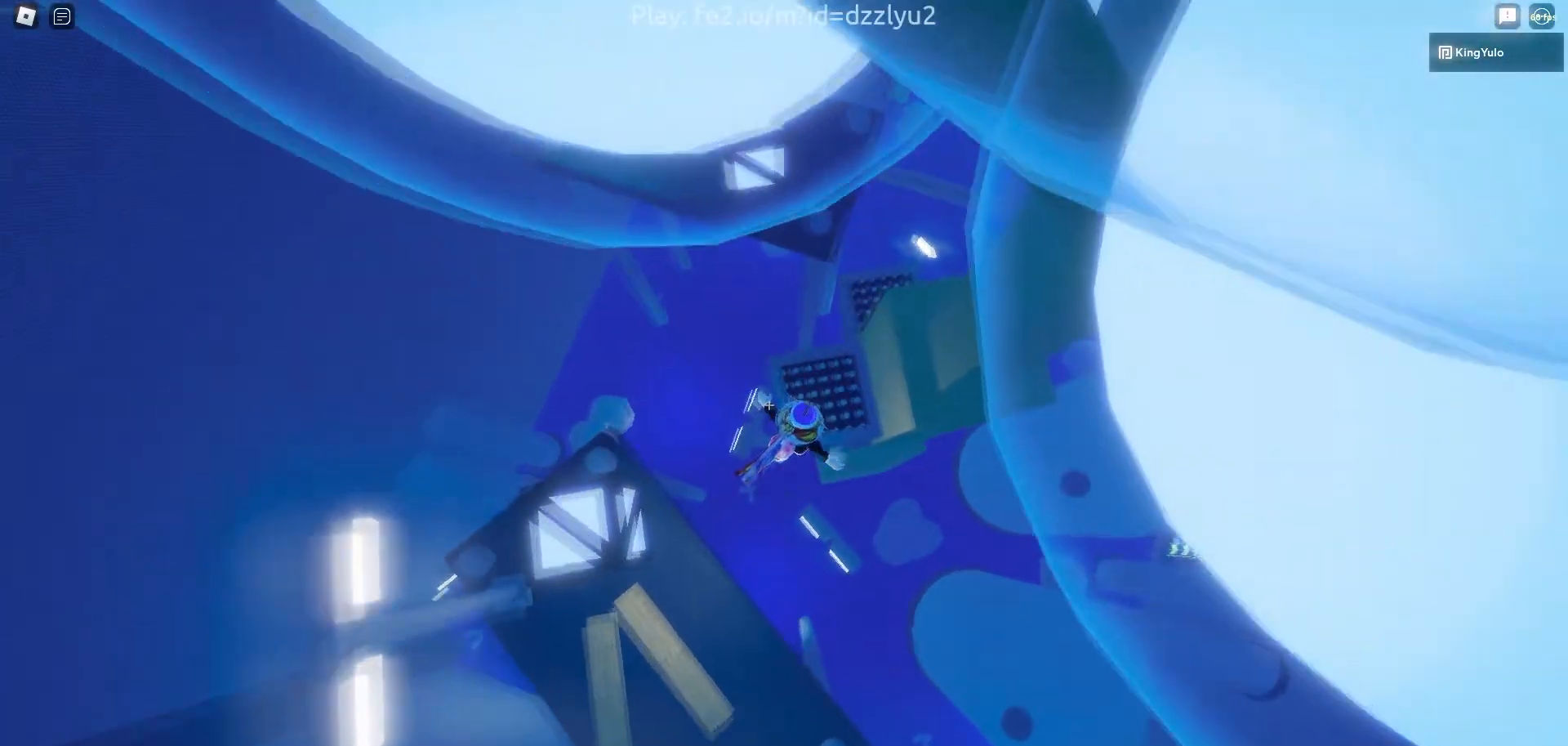
Gameplay with keyboard and mouse; each line is a JSON object with the keys and mouse buttons held at the frame after it. "events" lists presses ("down") and releases ("up") of "1", "2", "3", "4", "5", "a", "alt", "c", "caps_lock", "ctrl", "d", "e", "f", "g", "q", "r", "s", "shift", "space", "t", "tab", "v", "w", "x", "z", "mouse_left", "mouse_wheel" and "mouse_right" between this image and that frame as [ms after this image, input, new state], when the widget could be followed in between. "mouse_left", "mouse_wheel", "mouse_right" = the "left", "wheel", "right" buttons of the "mouse" list. No other keys are recorded. "wheel" means that the mouse wheel is clicked or scrolled. Not read: mouse_move.
{"keys": ["d", "w"], "mouse": ["right"], "events": [[17, "d", "up"], [183, "space", "down"], [333, "space", "up"], [417, "d", "down"]]}
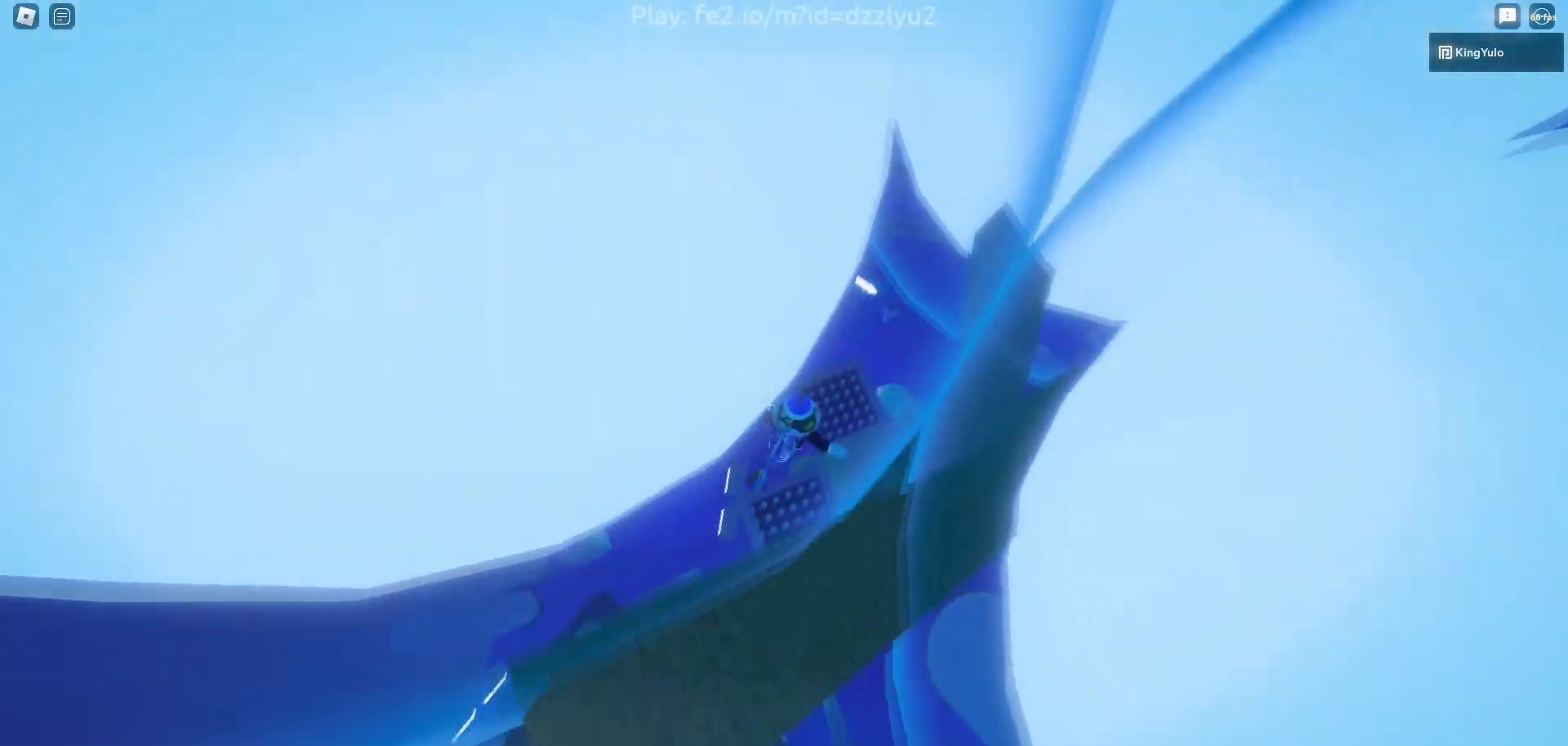
{"keys": ["w"], "mouse": ["right"], "events": [[67, "w", "up"], [200, "w", "down"], [300, "d", "up"], [400, "space", "down"], [483, "space", "up"]]}
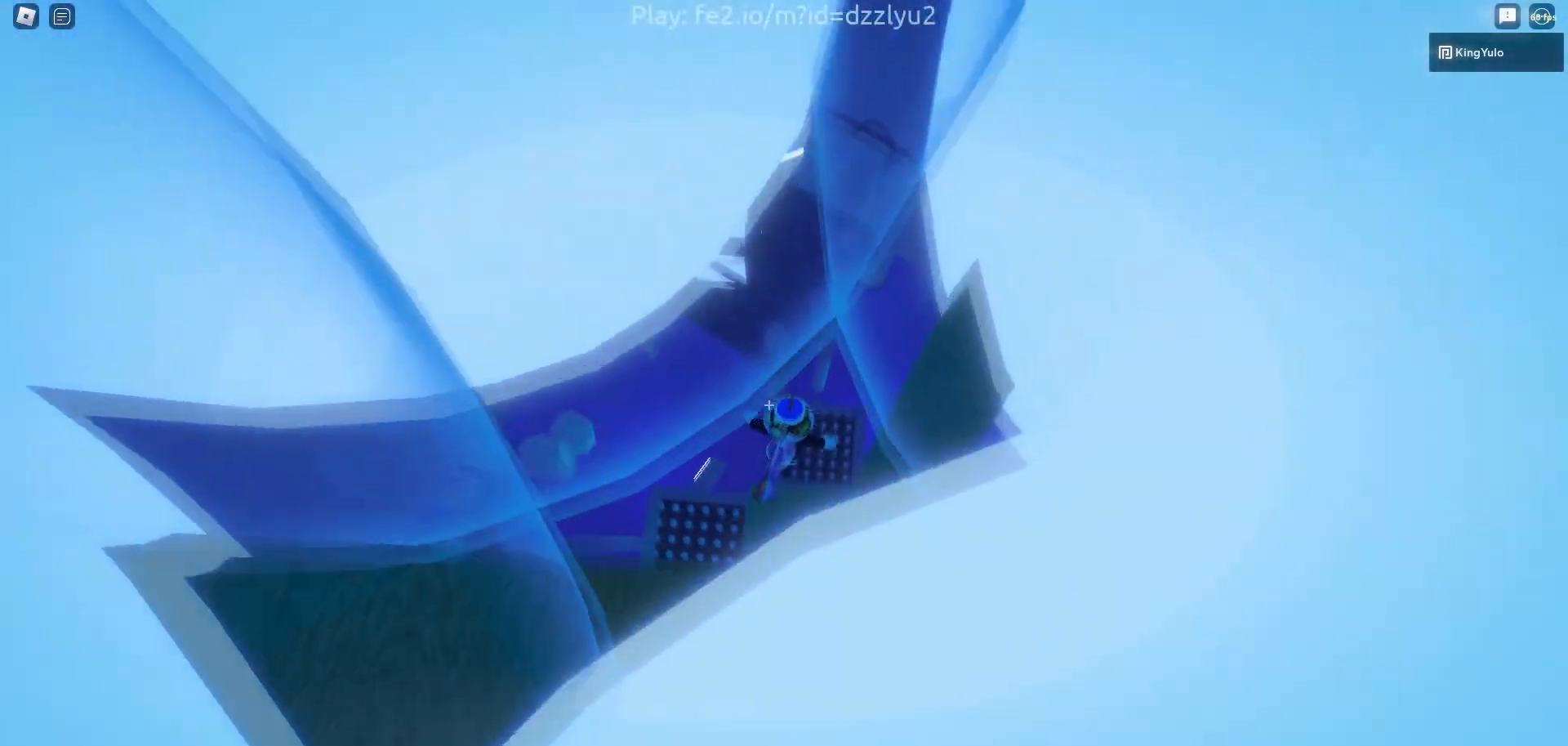
{"keys": ["w"], "mouse": ["wheel", "right"], "events": [[500, "mouse_wheel", "down"]]}
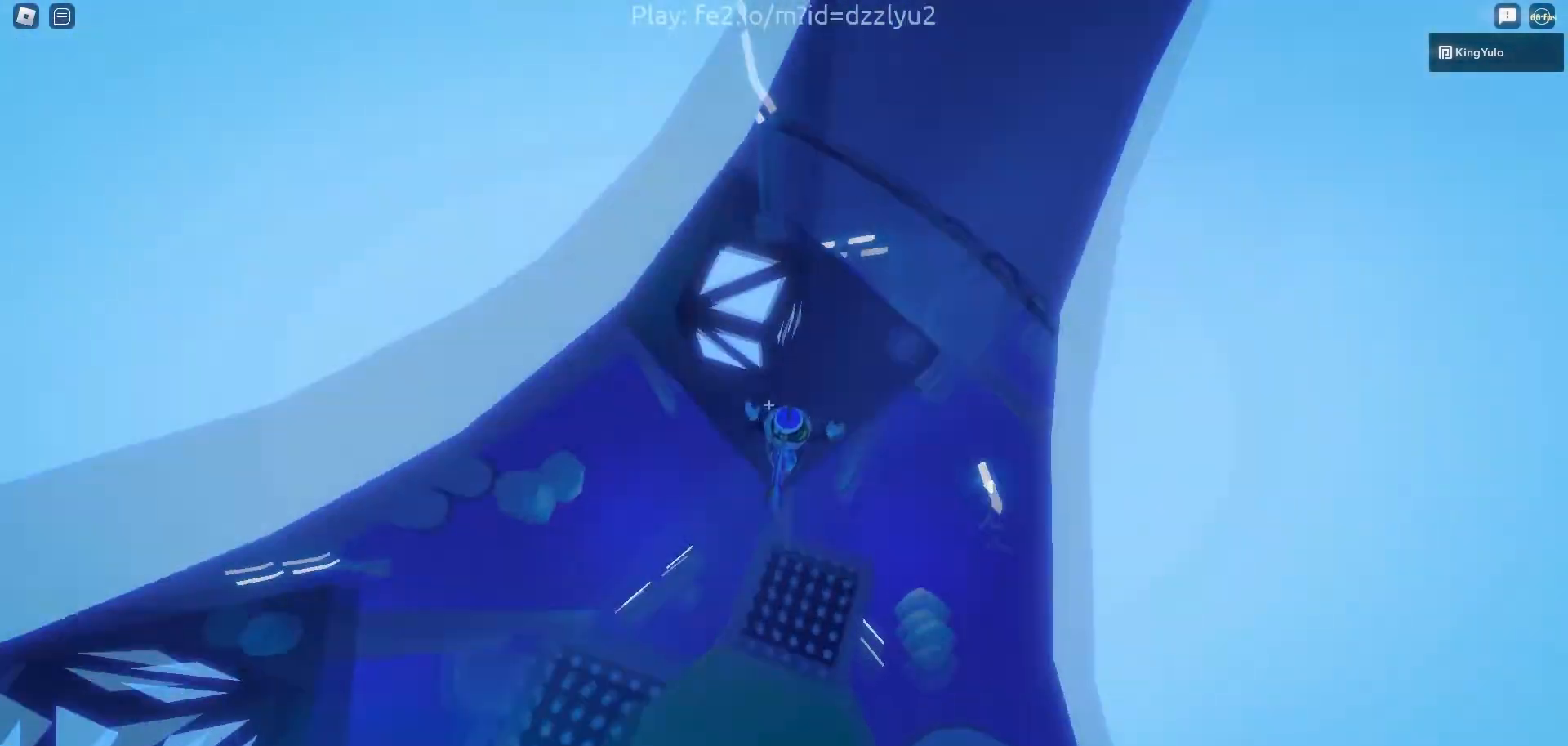
{"keys": ["w"], "mouse": ["right"], "events": [[50, "mouse_wheel", "up"], [100, "d", "down"], [250, "d", "up"], [267, "space", "down"], [433, "space", "up"]]}
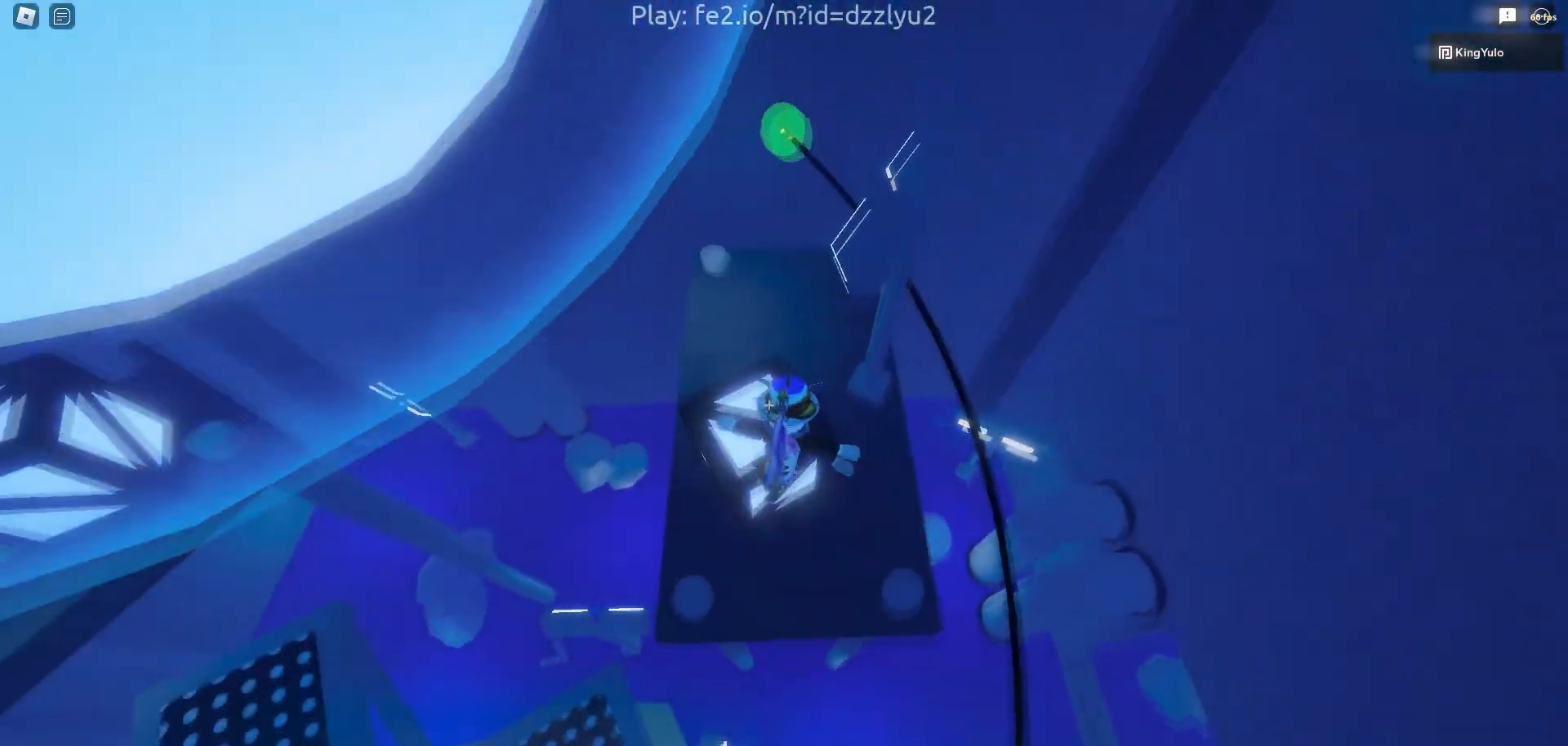
{"keys": ["w"], "mouse": ["right"], "events": []}
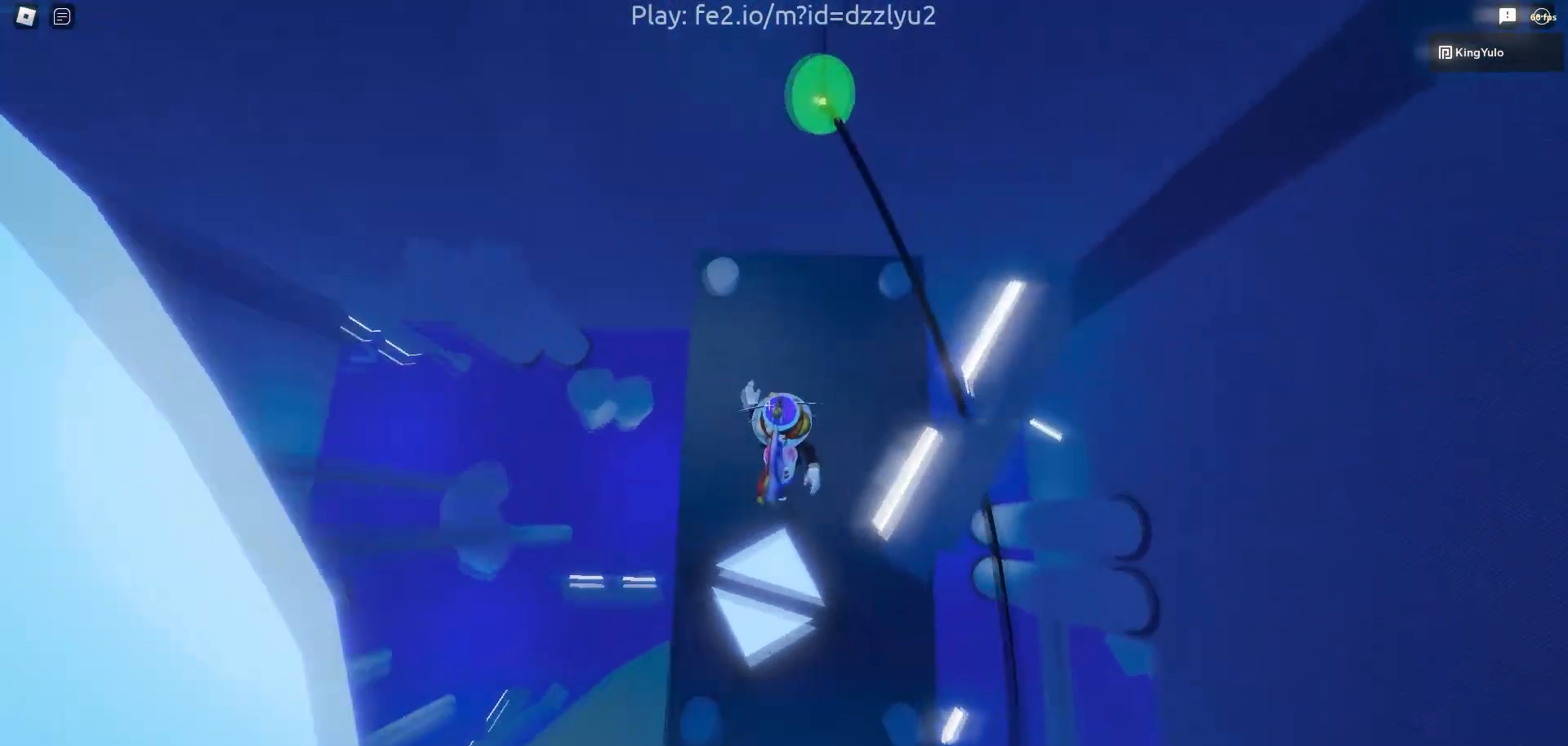
{"keys": ["space", "w"], "mouse": ["right"], "events": [[500, "space", "down"]]}
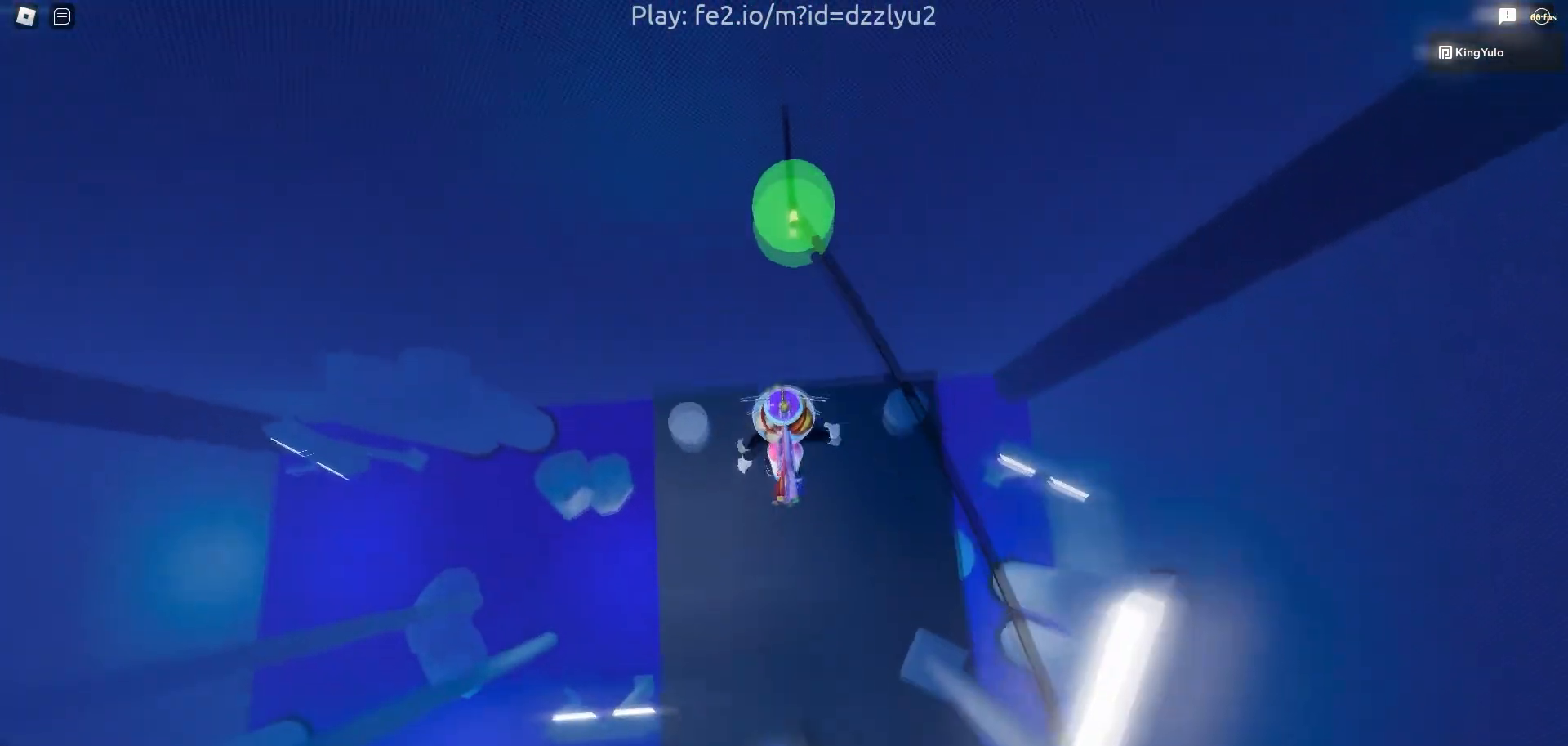
{"keys": ["w"], "mouse": ["right"], "events": [[100, "space", "up"]]}
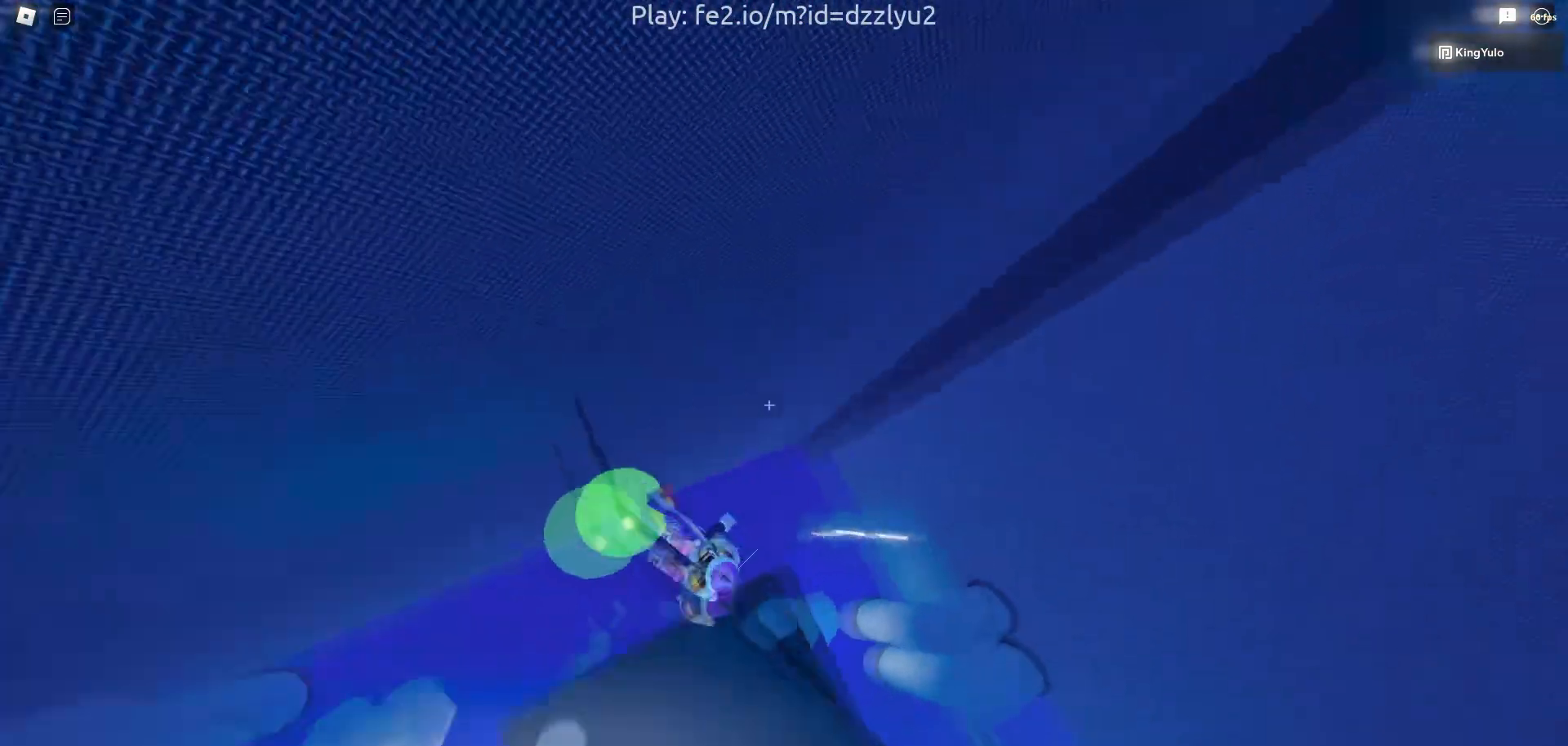
{"keys": [], "mouse": [], "events": [[17, "w", "up"], [117, "mouse_right", "up"], [283, "mouse_right", "down"], [450, "mouse_right", "up"]]}
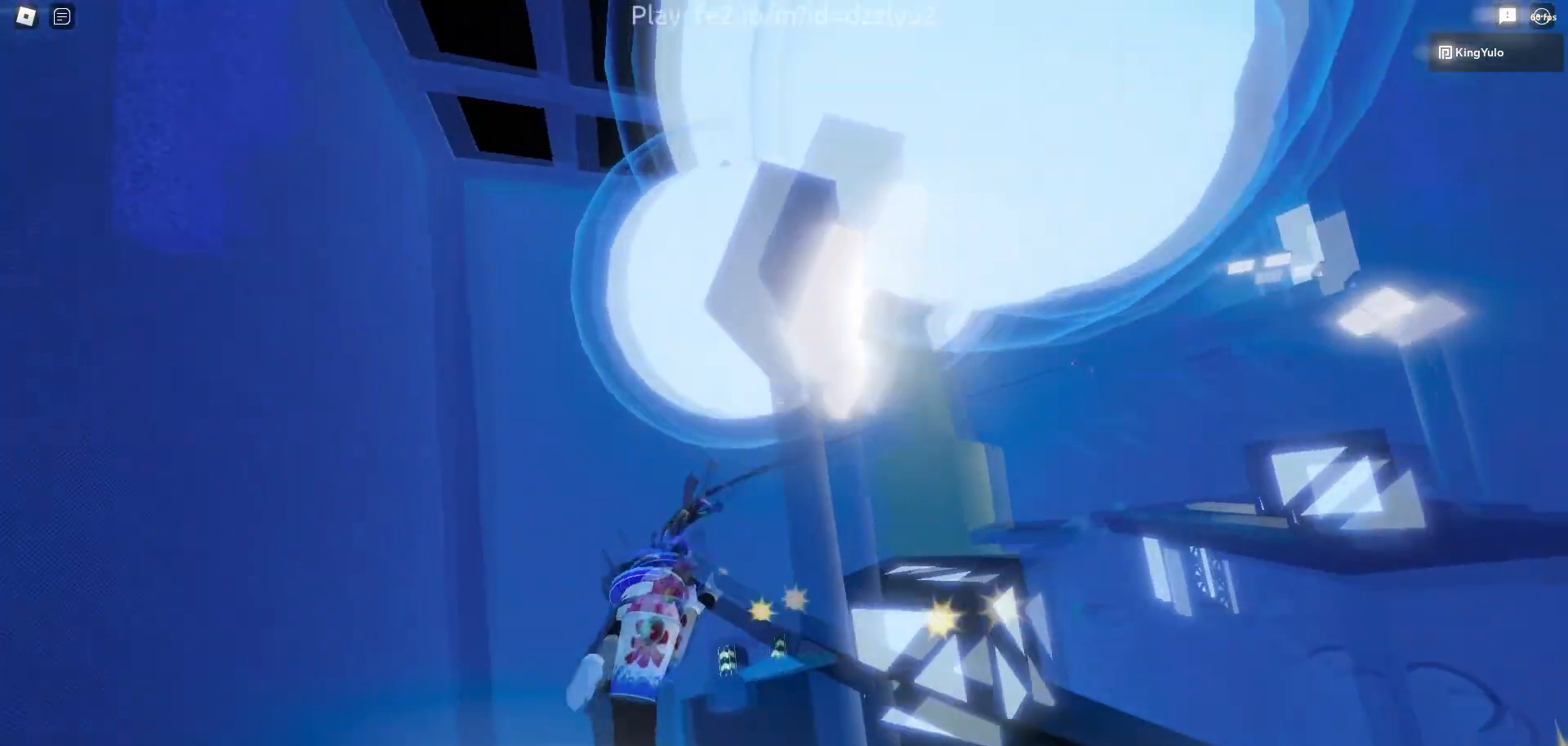
{"keys": [], "mouse": [], "events": [[350, "mouse_wheel", "down"], [400, "mouse_wheel", "up"], [450, "mouse_wheel", "down"], [500, "mouse_wheel", "up"]]}
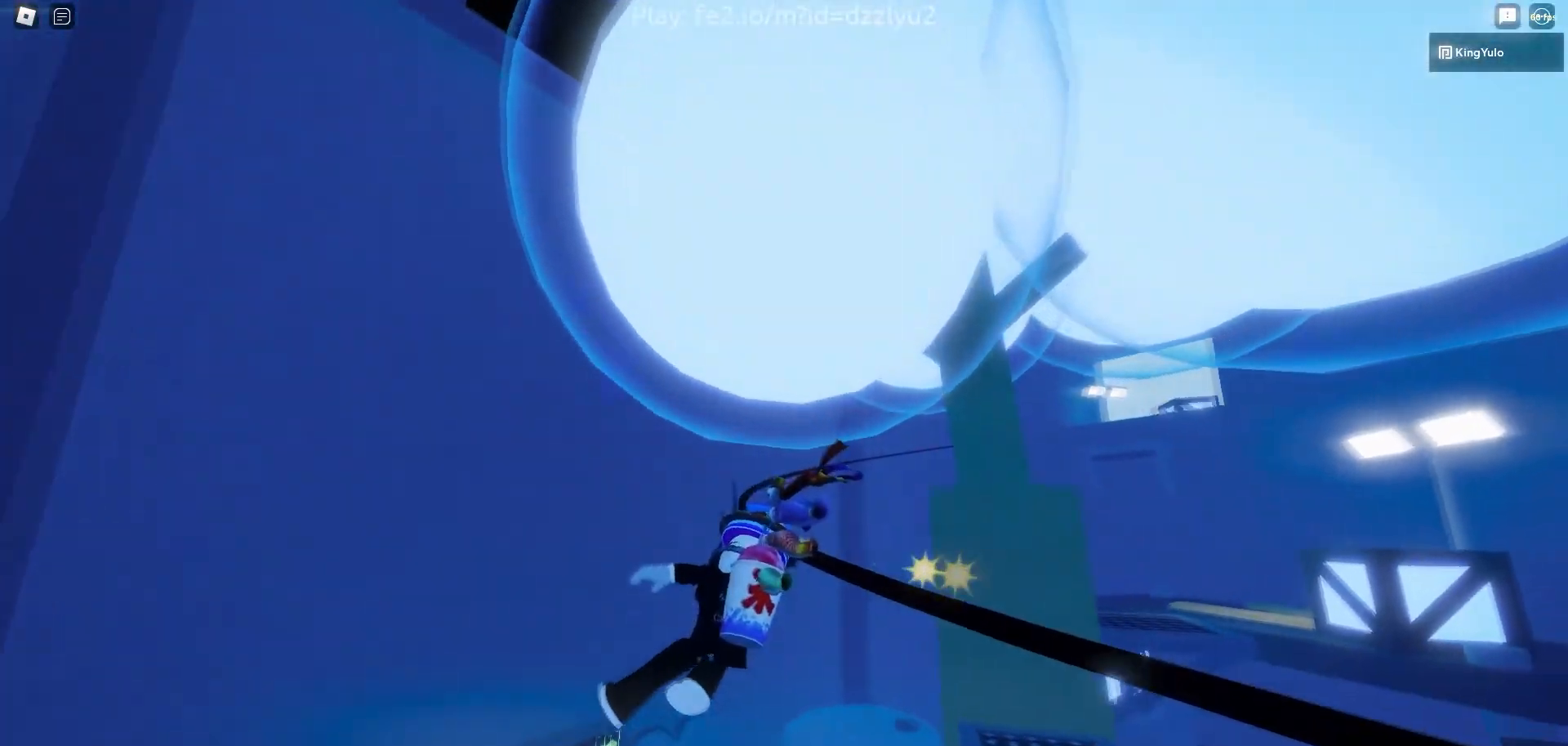
{"keys": [], "mouse": [], "events": []}
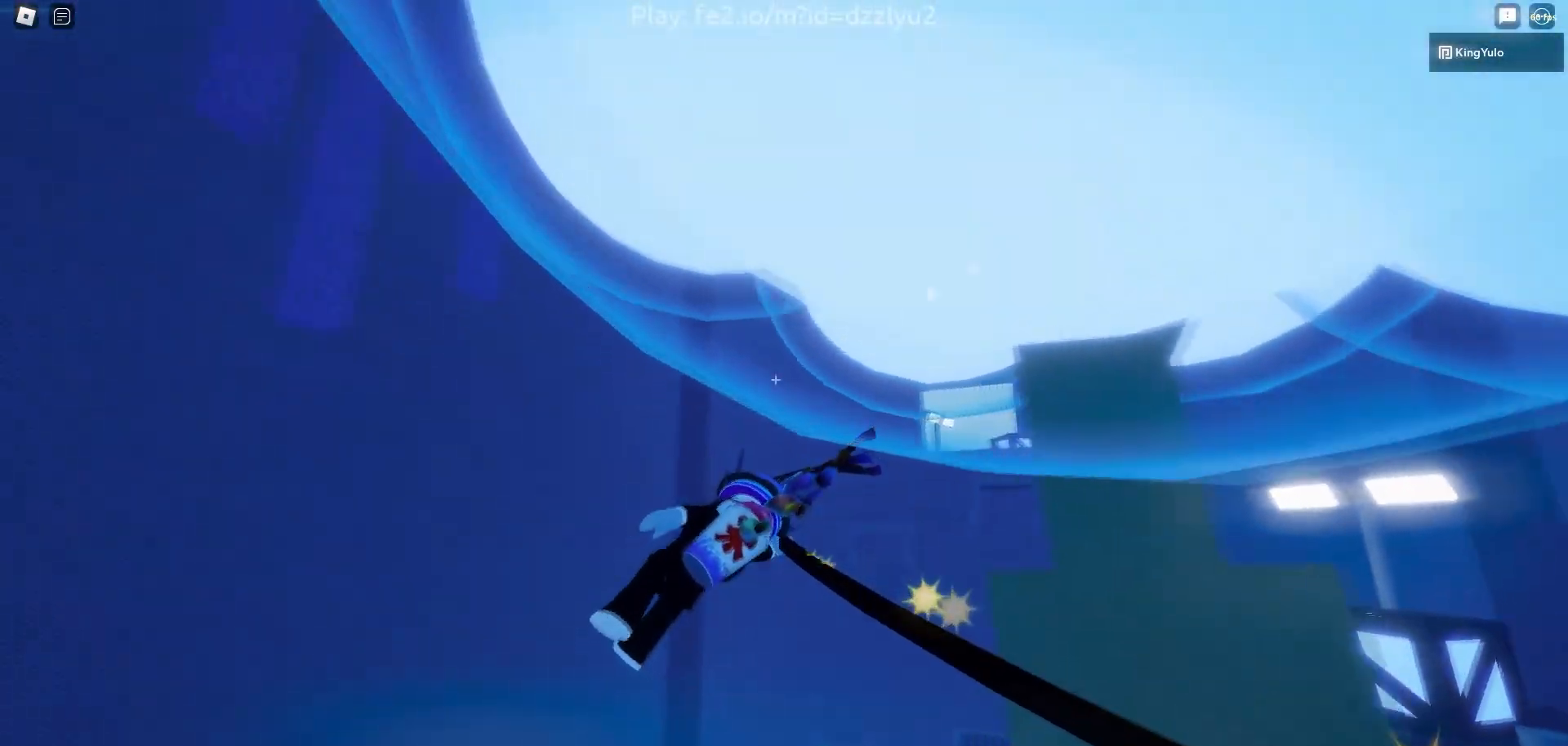
{"keys": [], "mouse": [], "events": []}
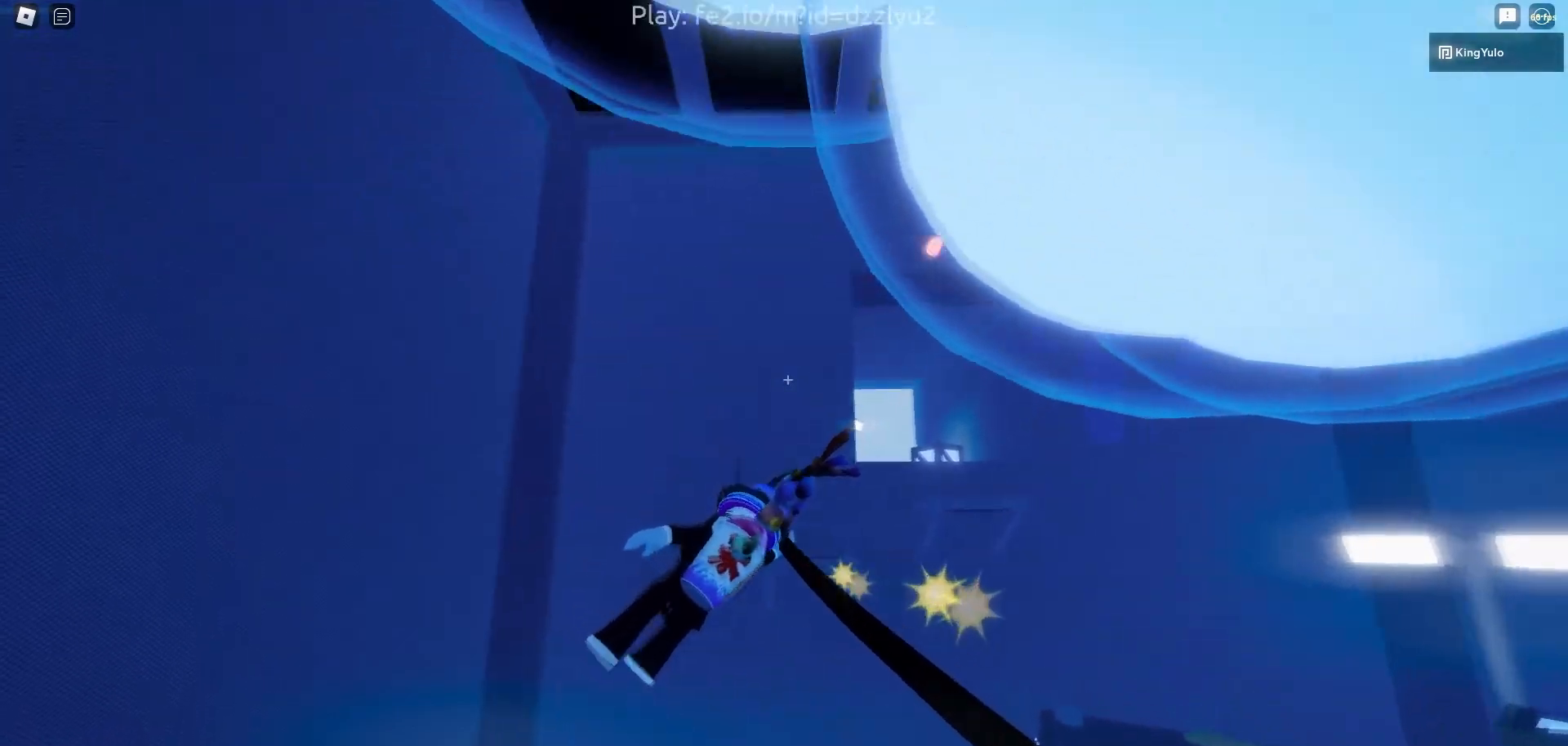
{"keys": [], "mouse": ["wheel"], "events": [[400, "mouse_wheel", "down"]]}
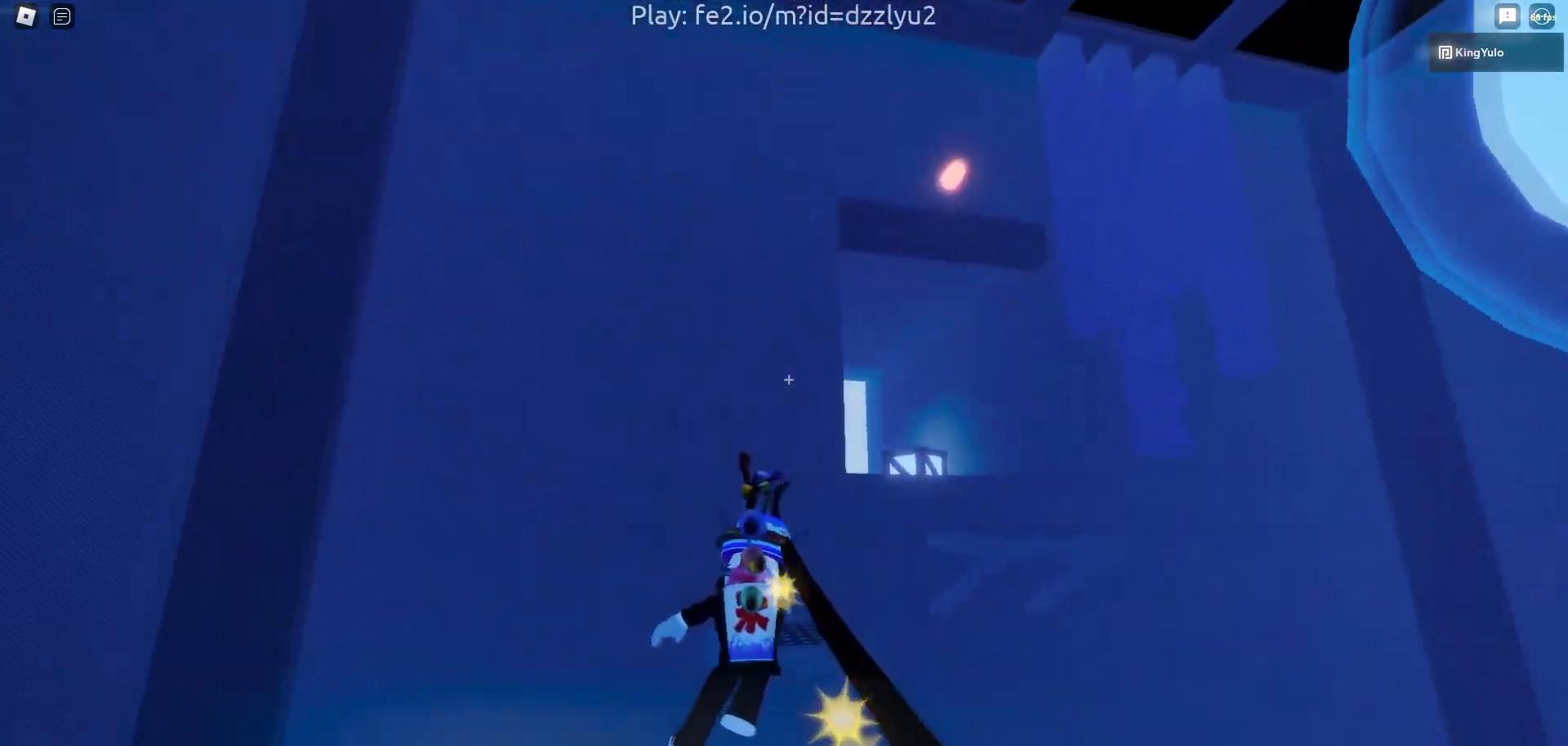
{"keys": [], "mouse": [], "events": [[33, "mouse_wheel", "up"], [83, "w", "down"], [183, "mouse_wheel", "down"], [267, "mouse_wheel", "up"], [467, "w", "up"]]}
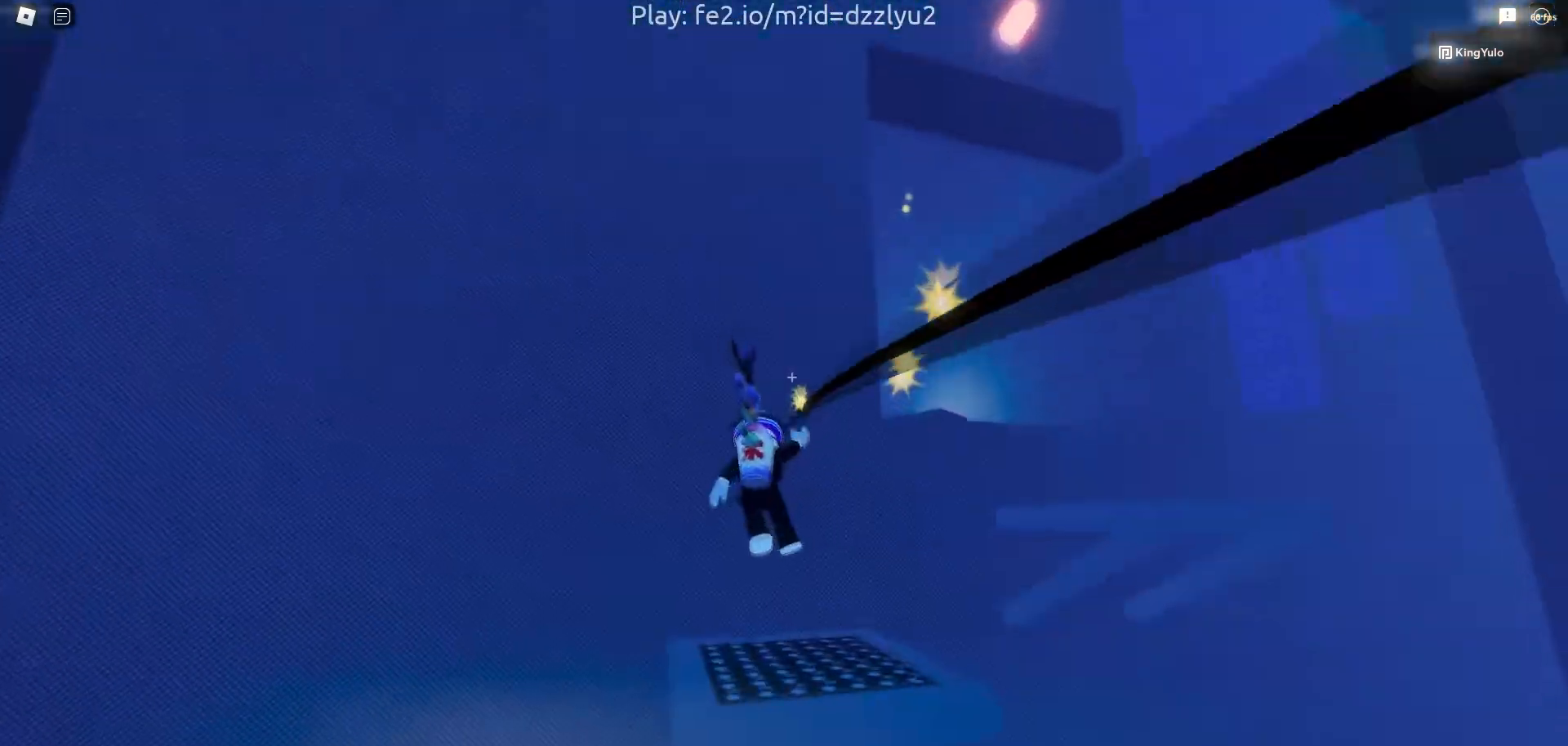
{"keys": ["d", "space"], "mouse": ["right"], "events": [[100, "d", "down"], [150, "mouse_right", "down"], [167, "d", "up"], [200, "d", "down"], [433, "space", "down"]]}
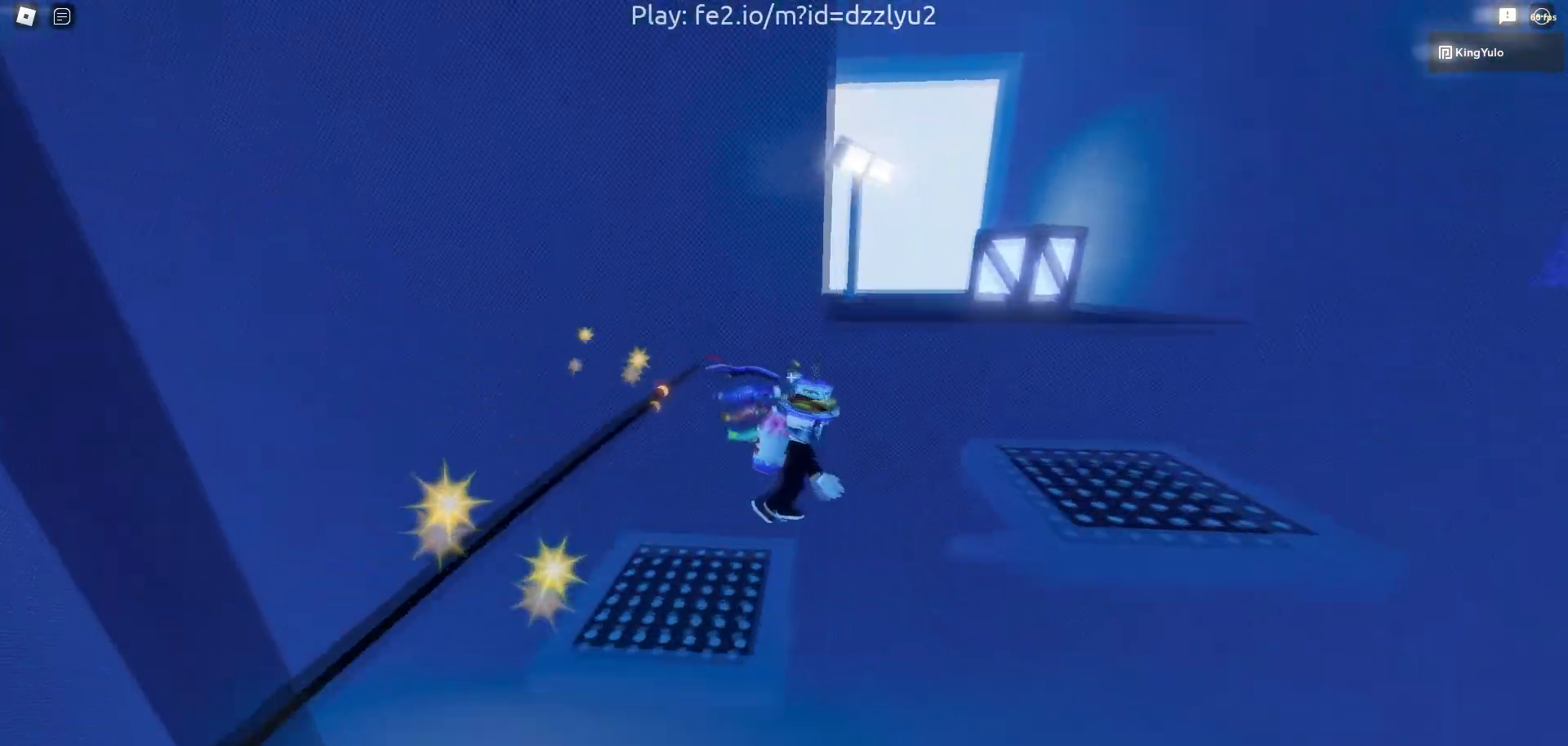
{"keys": ["d"], "mouse": ["right"], "events": [[83, "space", "up"]]}
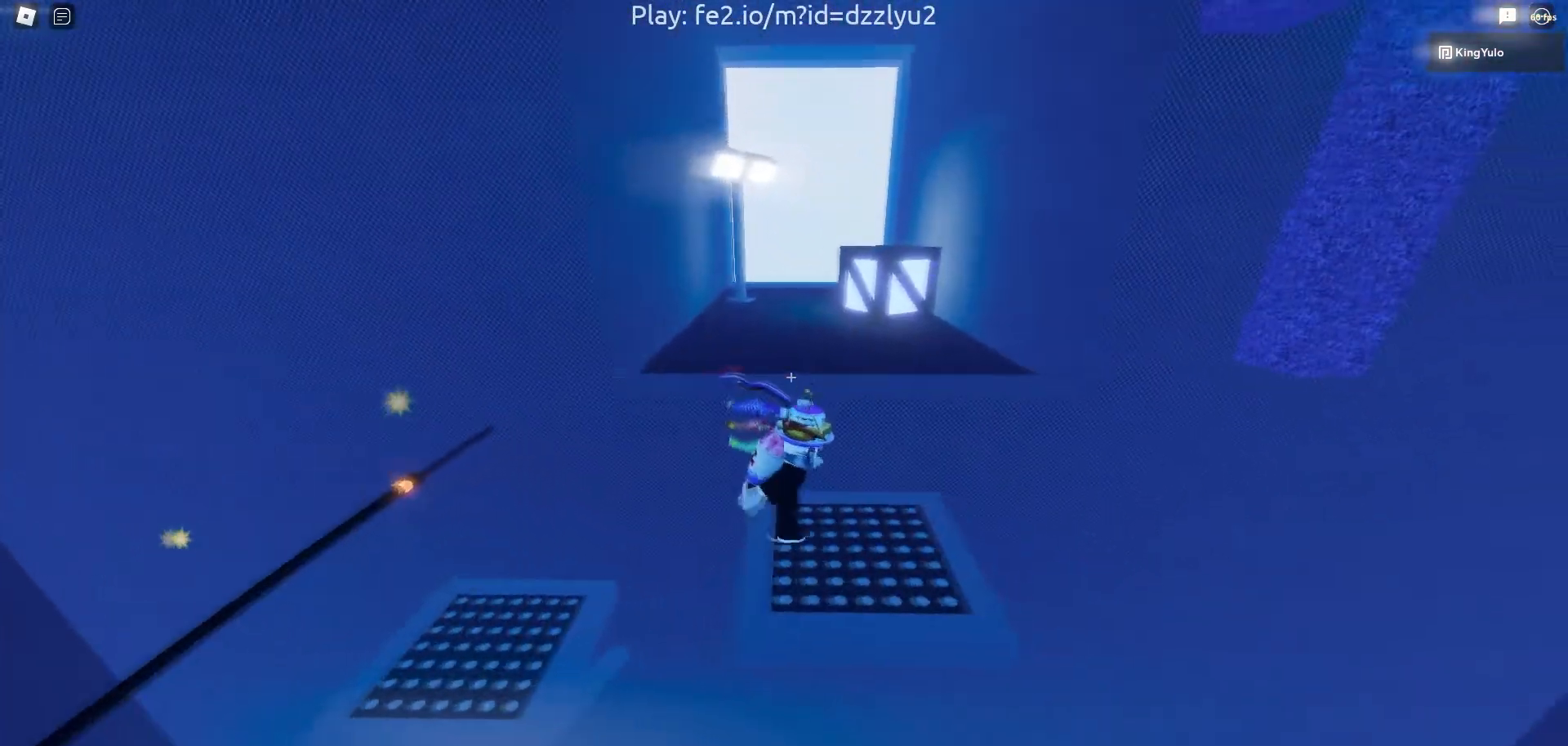
{"keys": ["w"], "mouse": ["right"], "events": [[33, "w", "down"], [150, "d", "up"], [183, "space", "down"], [333, "space", "up"]]}
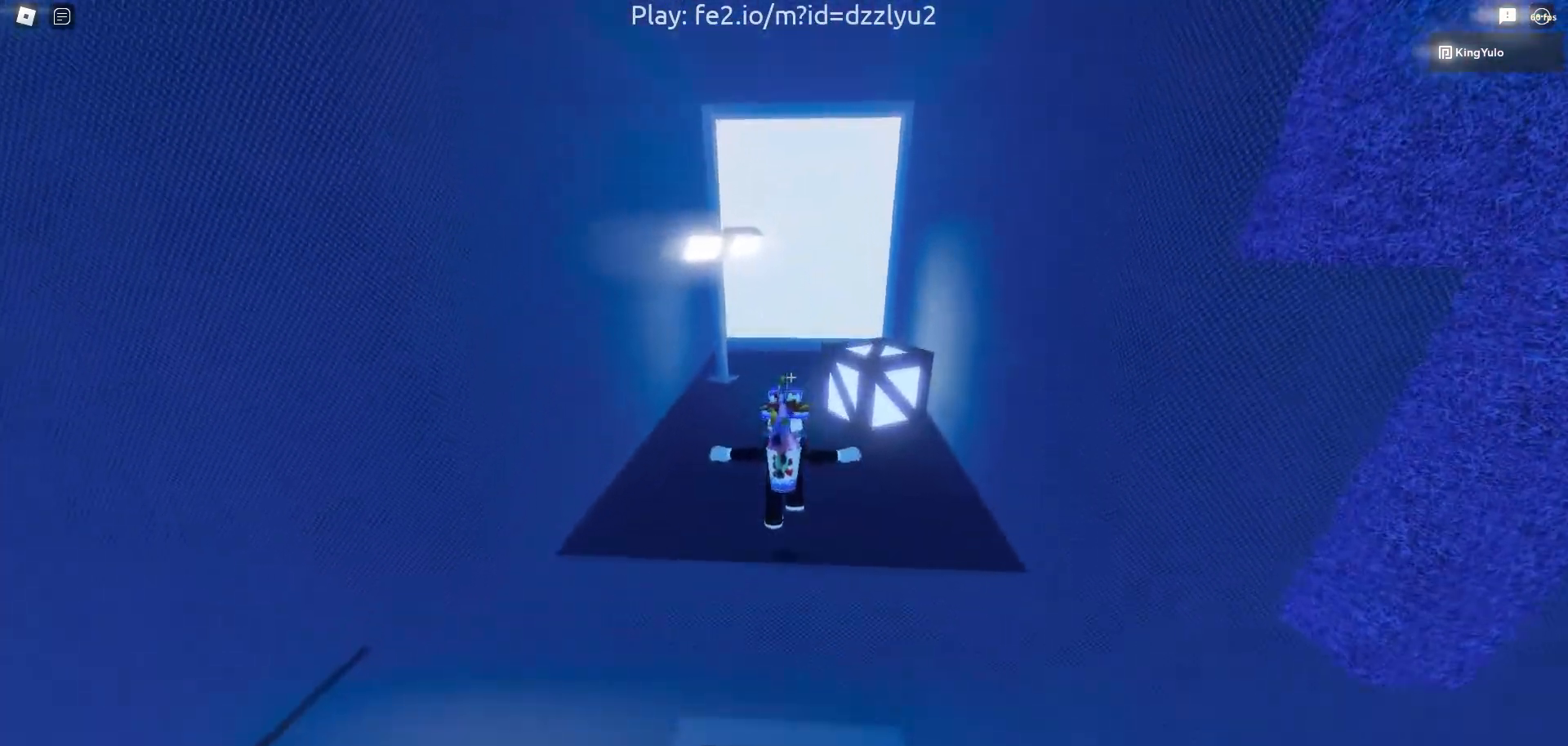
{"keys": ["w"], "mouse": ["right"]}
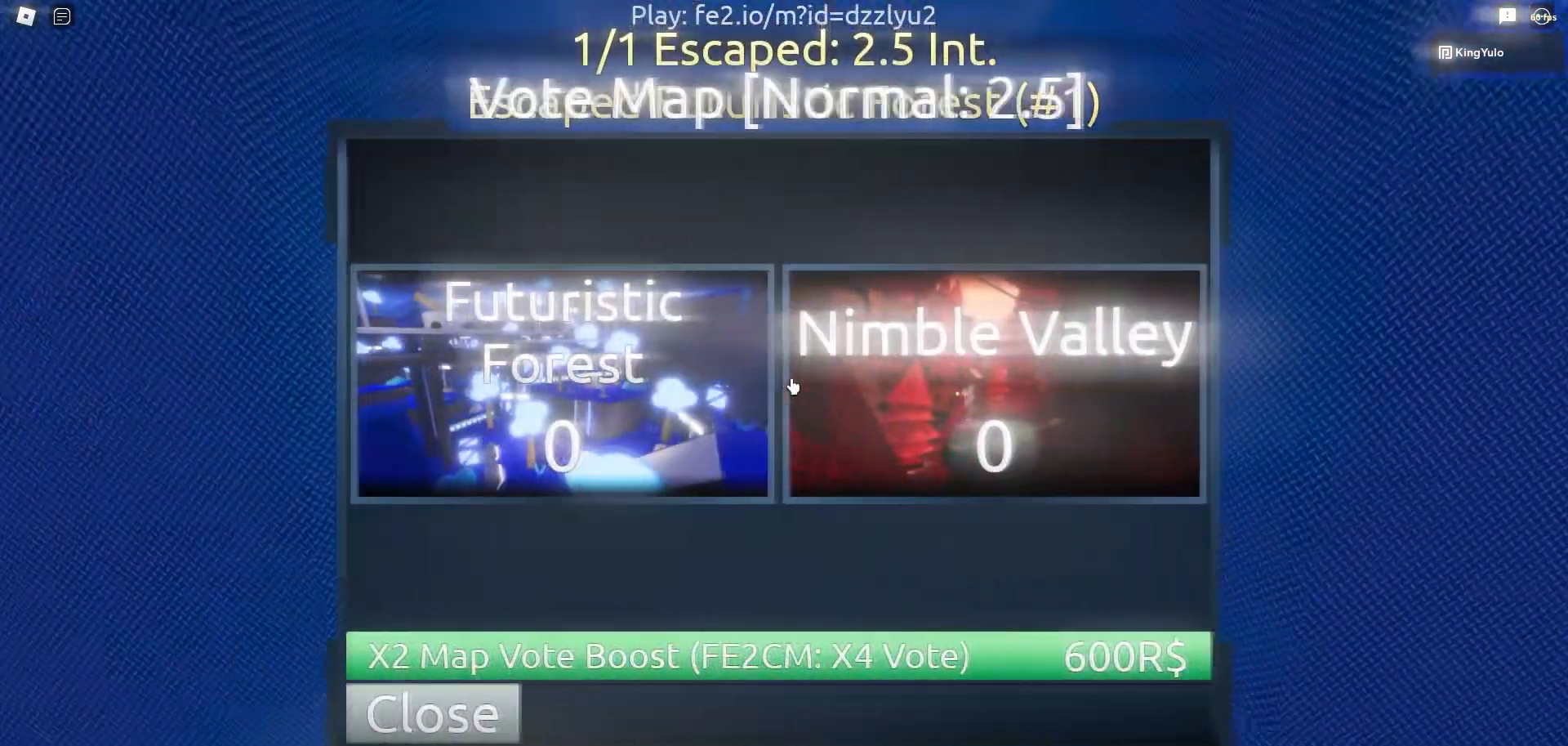
{"keys": ["s"], "mouse": [], "events": [[50, "mouse_right", "up"], [167, "s", "down"], [233, "w", "up"]]}
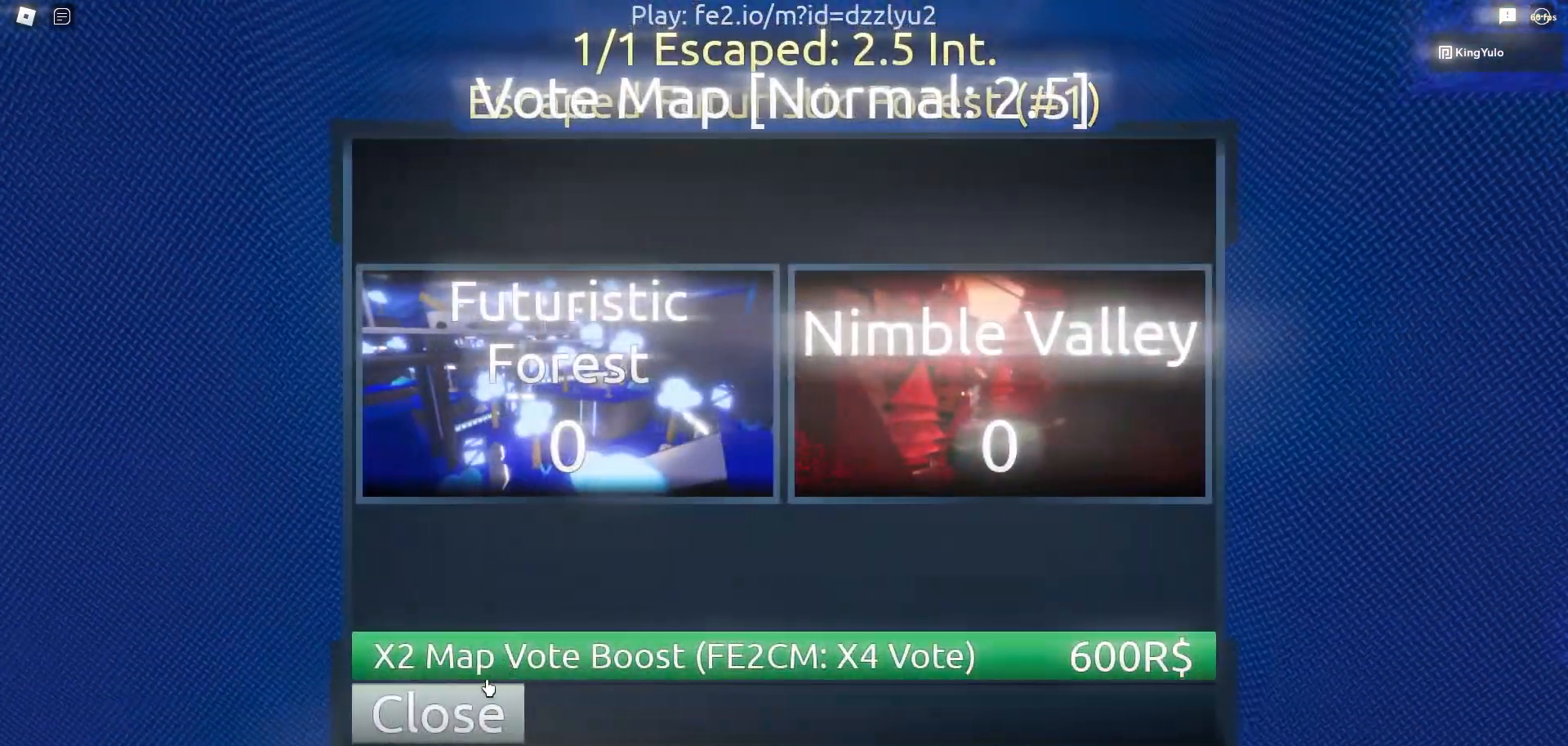
{"keys": ["space"], "mouse": [], "events": [[83, "space", "down"], [100, "s", "up"], [317, "mouse_left", "down"], [383, "mouse_left", "up"]]}
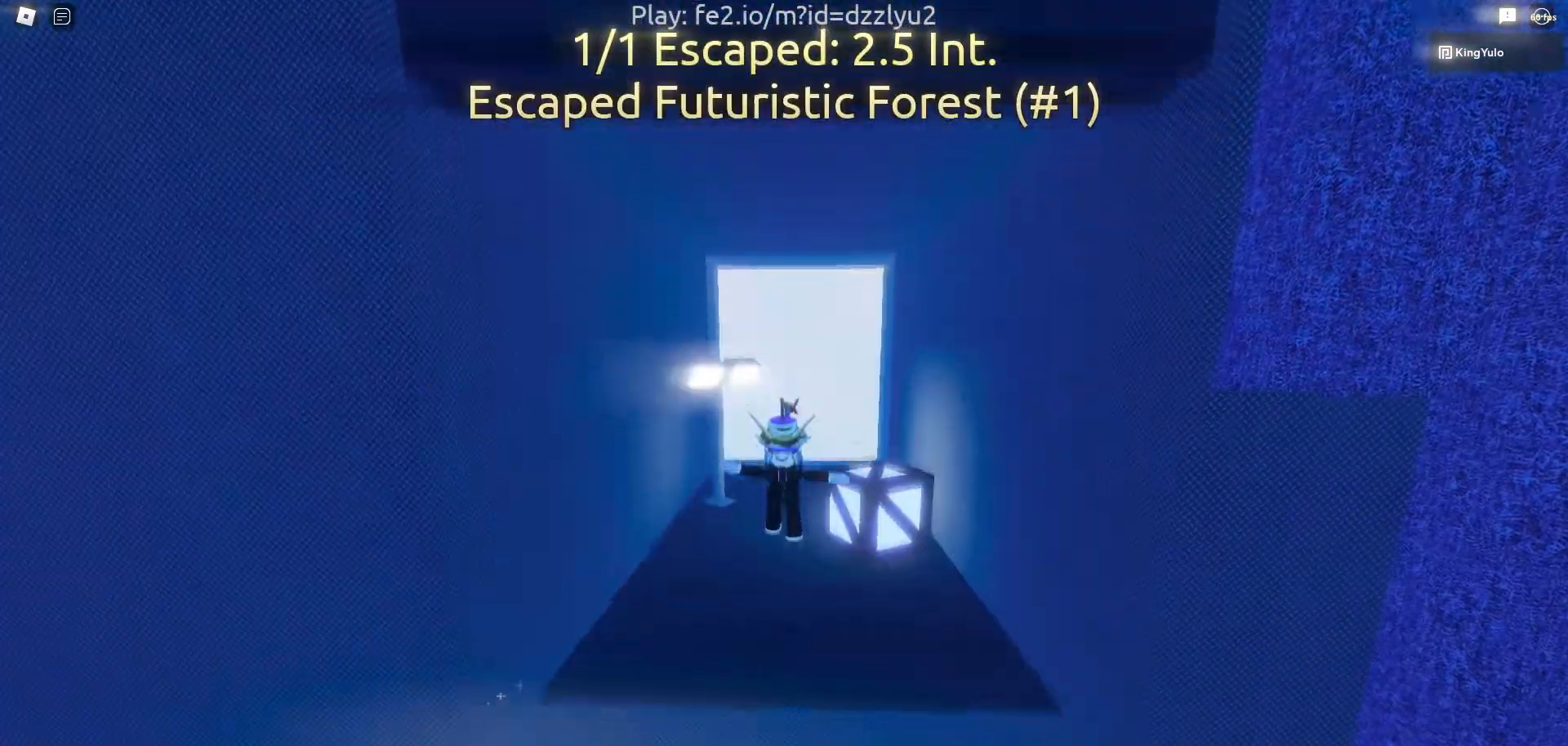
{"keys": ["space"], "mouse": [], "events": []}
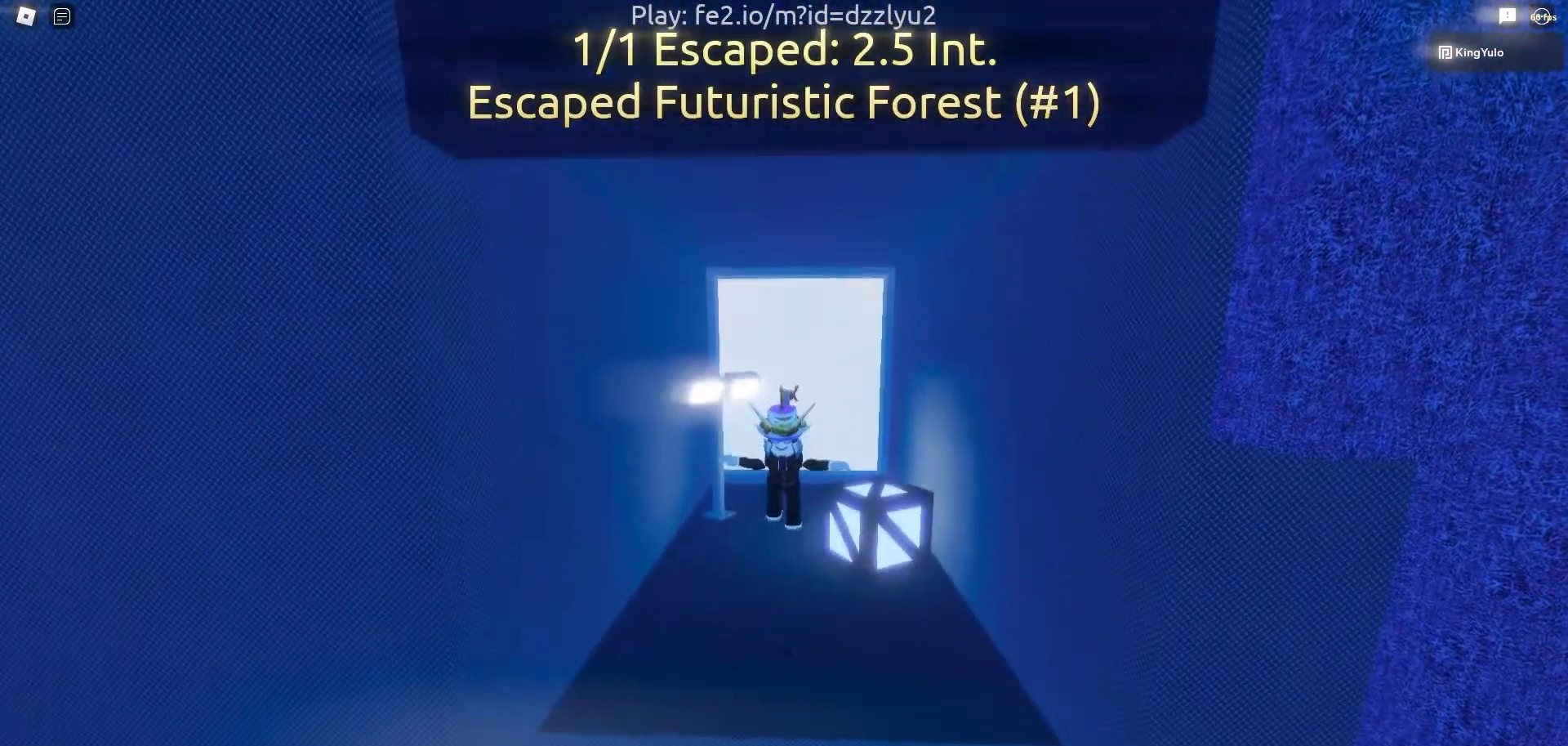
{"keys": [], "mouse": [], "events": [[417, "space", "up"]]}
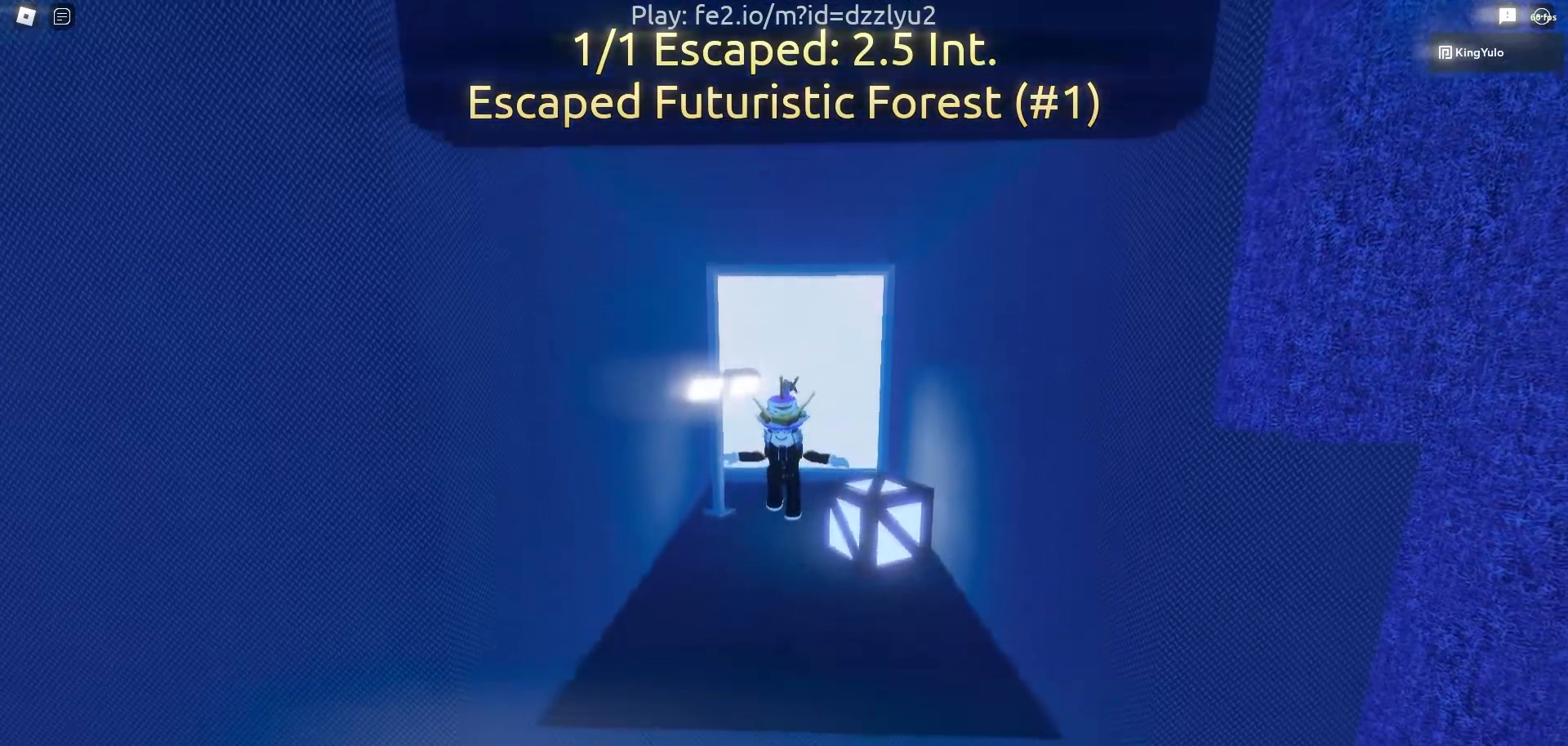
{"keys": [], "mouse": [], "events": []}
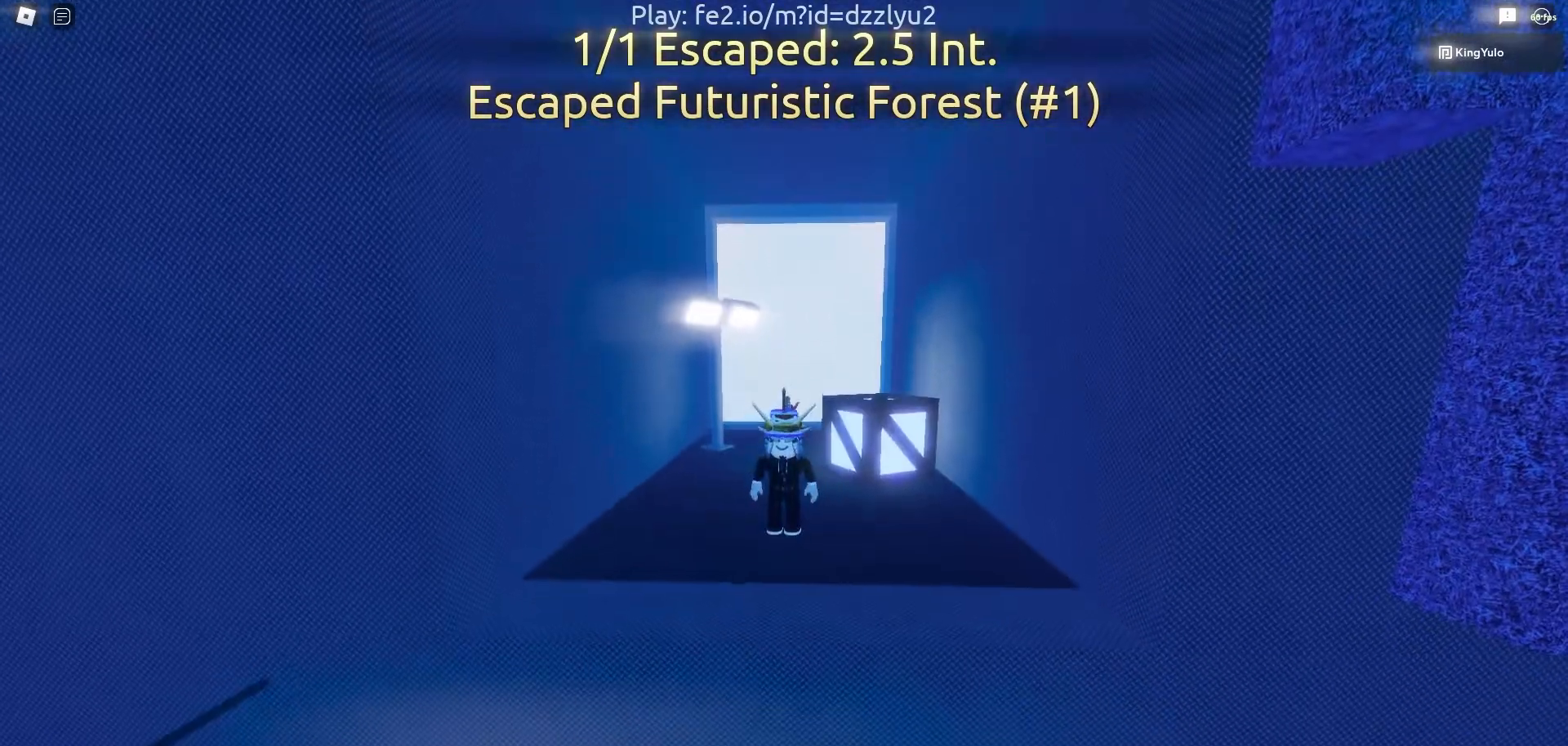
{"keys": [], "mouse": [], "events": []}
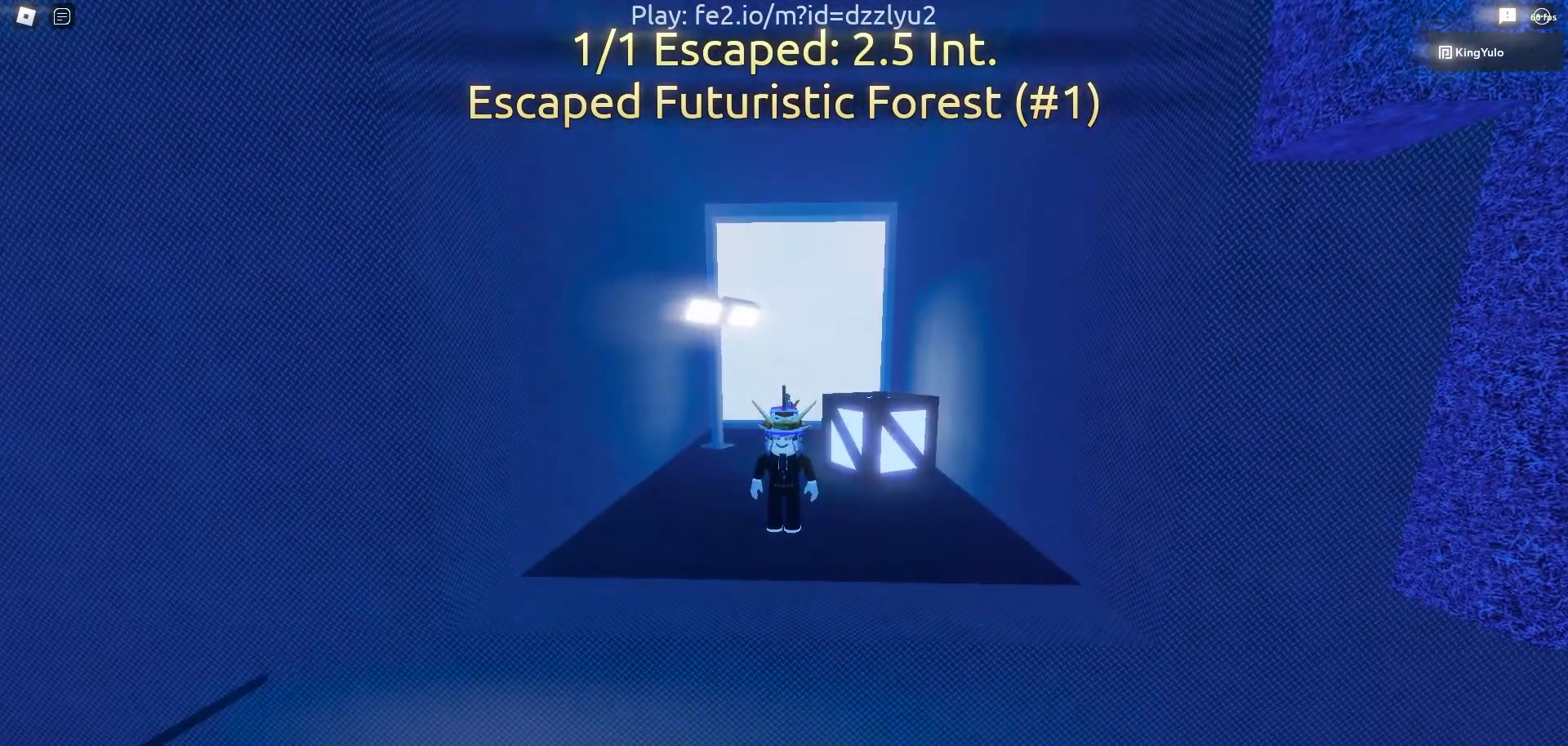
{"keys": [], "mouse": [], "events": []}
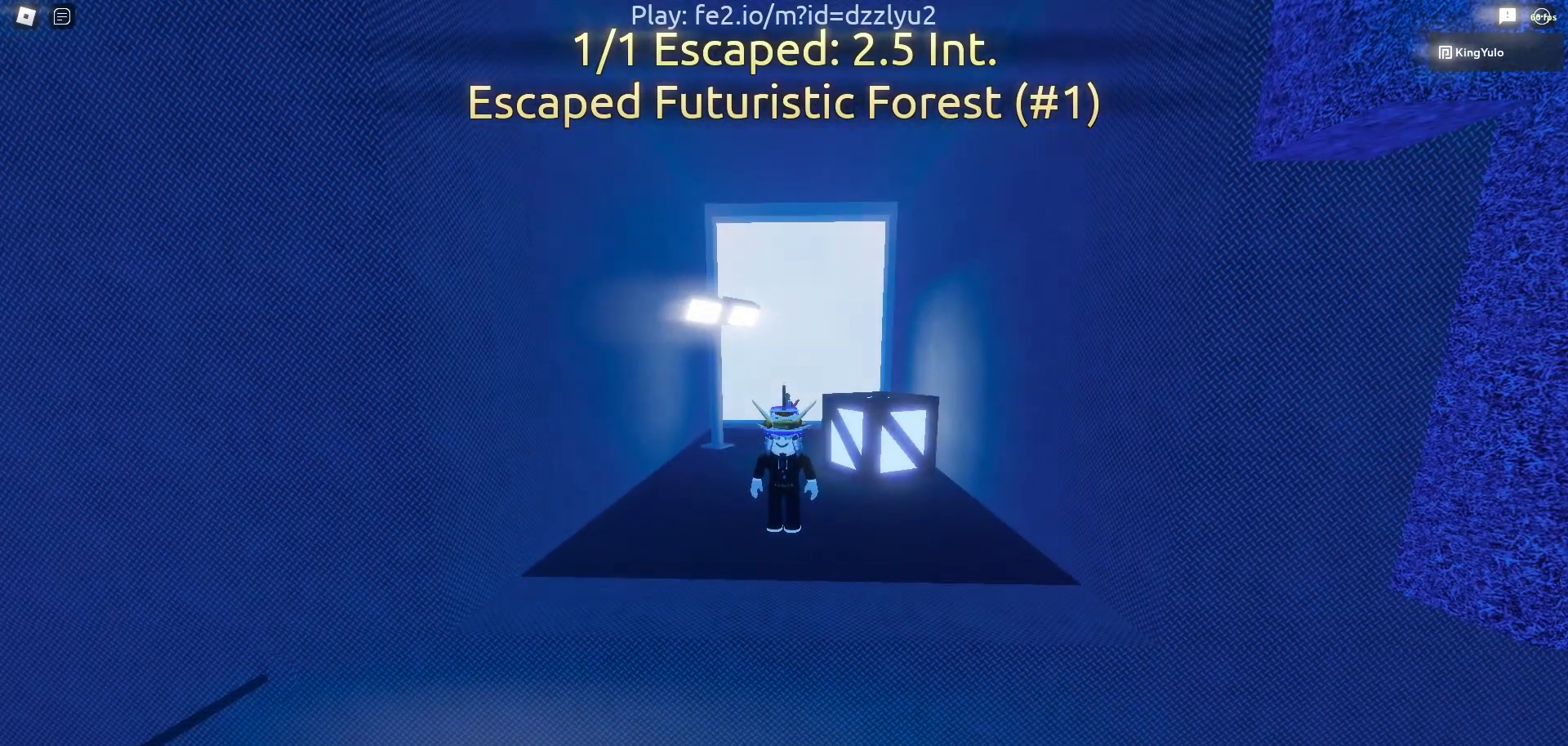
{"keys": [], "mouse": [], "events": []}
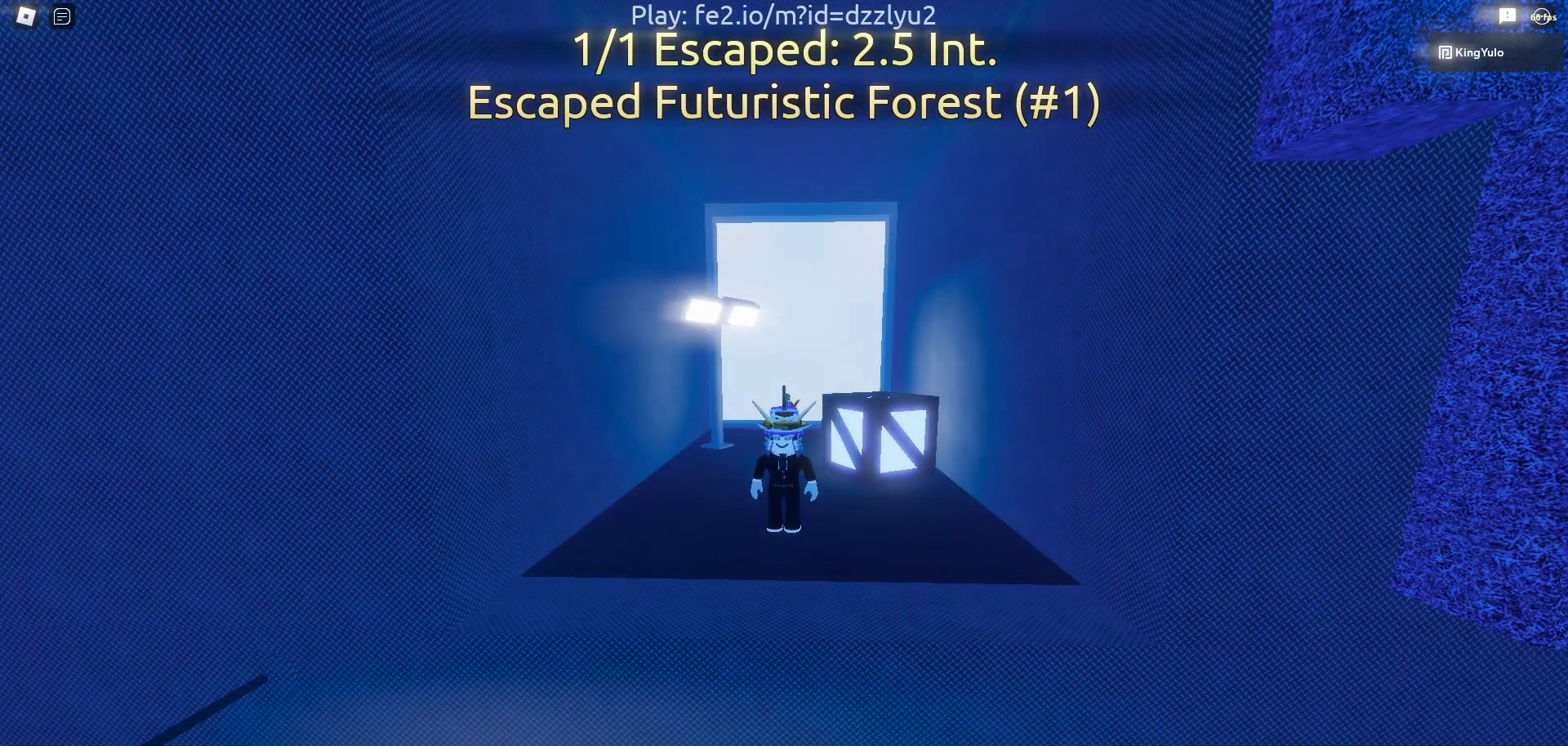
{"keys": [], "mouse": [], "events": []}
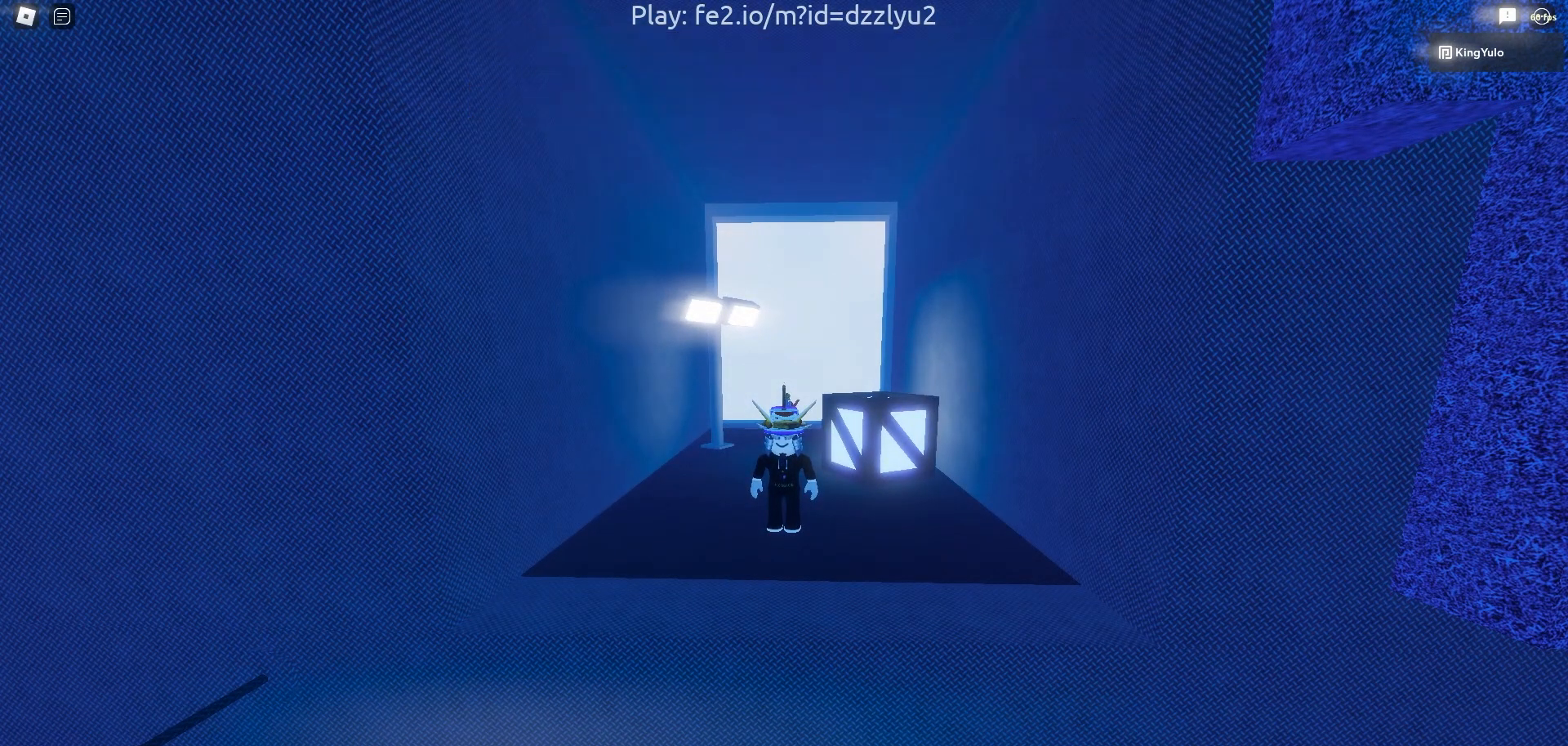
{"keys": [], "mouse": [], "events": []}